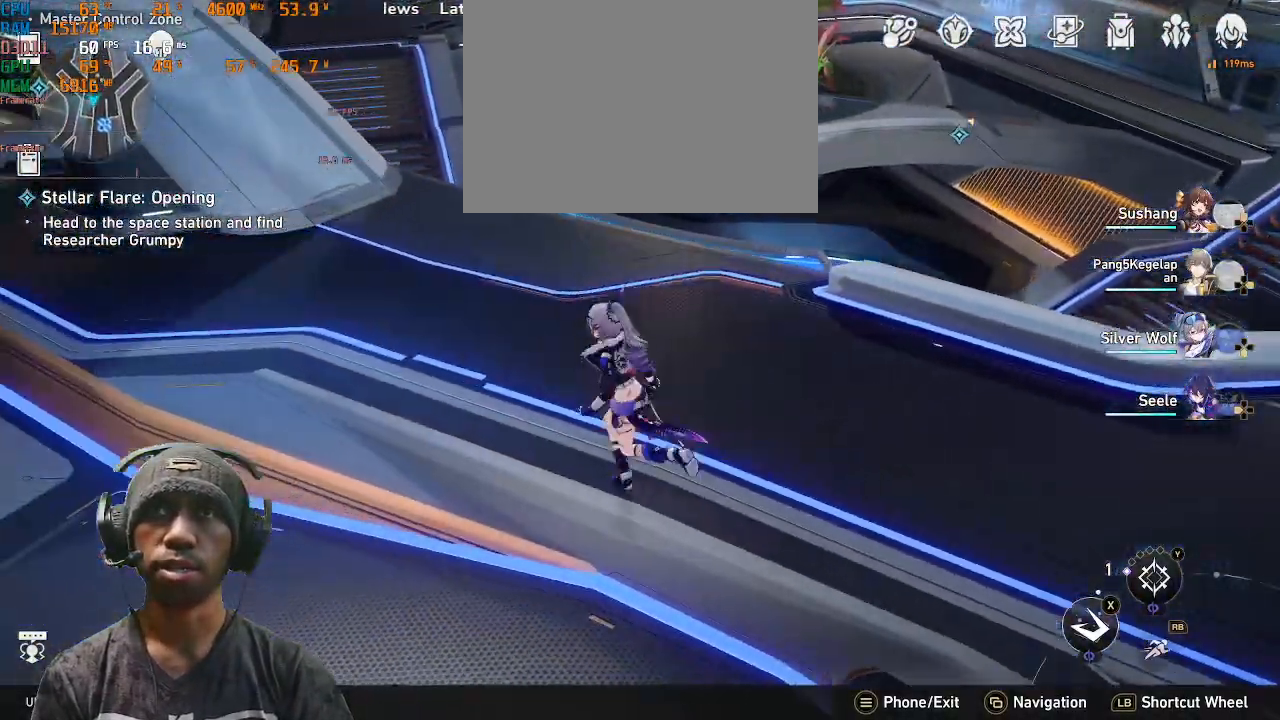
Gameplay with a controller (PlayStation layout); each line is a JSON object with the inputs held at the frame after it. "events" lists button and stick changes between this image and that frame as [ms after this image, input, new state], when the widget could be followed in between. Not read: R3.
{"buttons": ["R2"], "left_stick": "up-left", "right_stick": "left"}
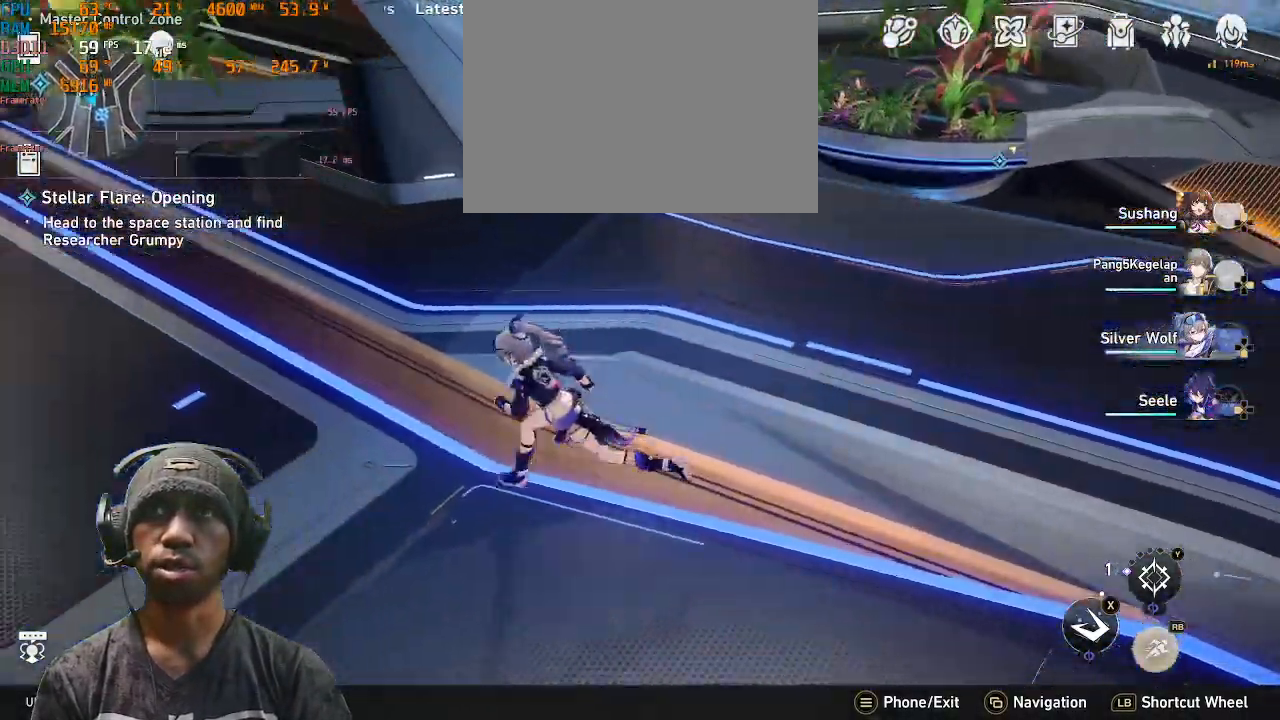
{"buttons": ["R2"], "left_stick": "up", "right_stick": "center", "events": [[17, "left_stick", "down-right"], [67, "left_stick", "right"], [133, "right_stick", "down"], [233, "right_stick", "center"], [450, "left_stick", "up"]]}
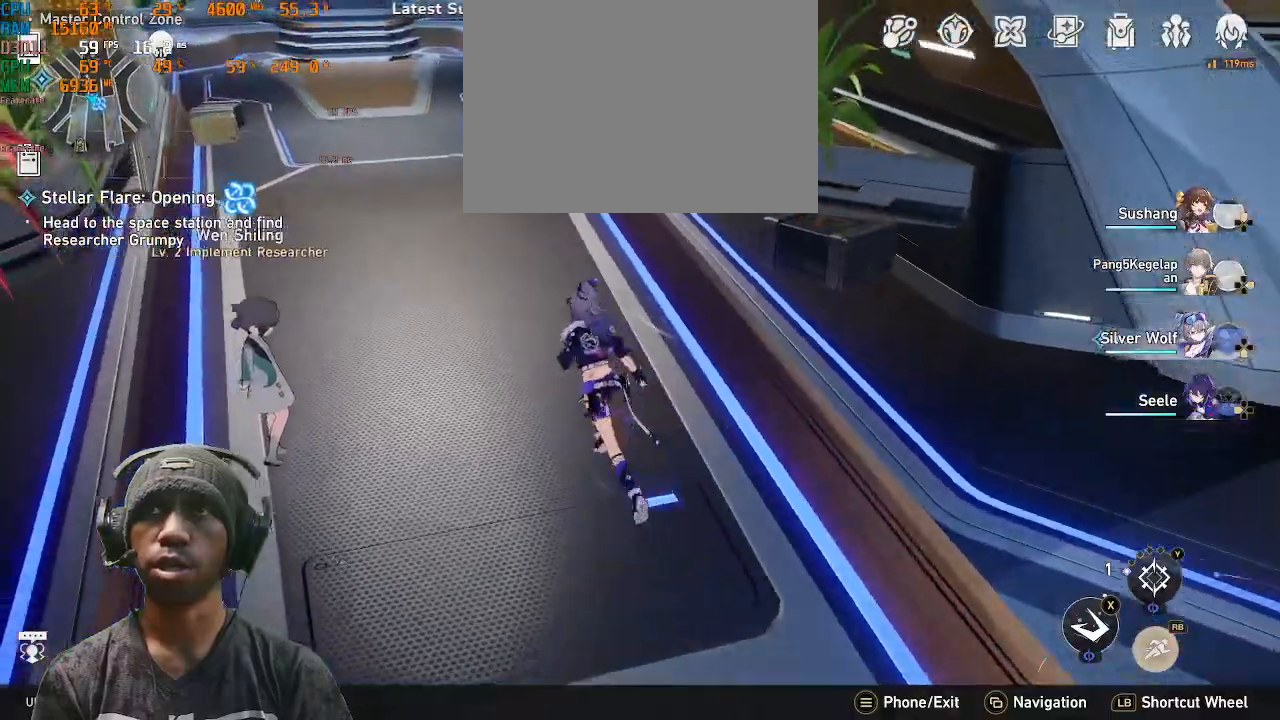
{"buttons": ["R2"], "left_stick": "up", "right_stick": "center"}
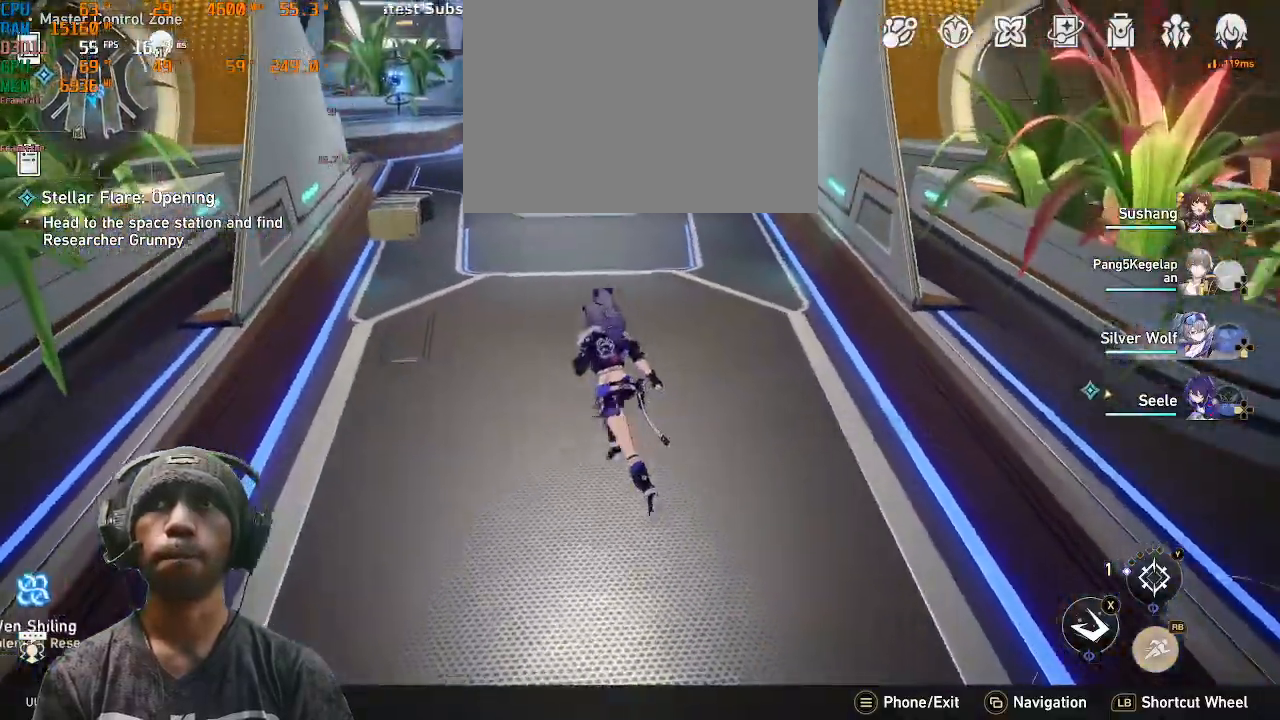
{"buttons": ["R2"], "left_stick": "up", "right_stick": "up-right", "events": [[400, "right_stick", "up-right"]]}
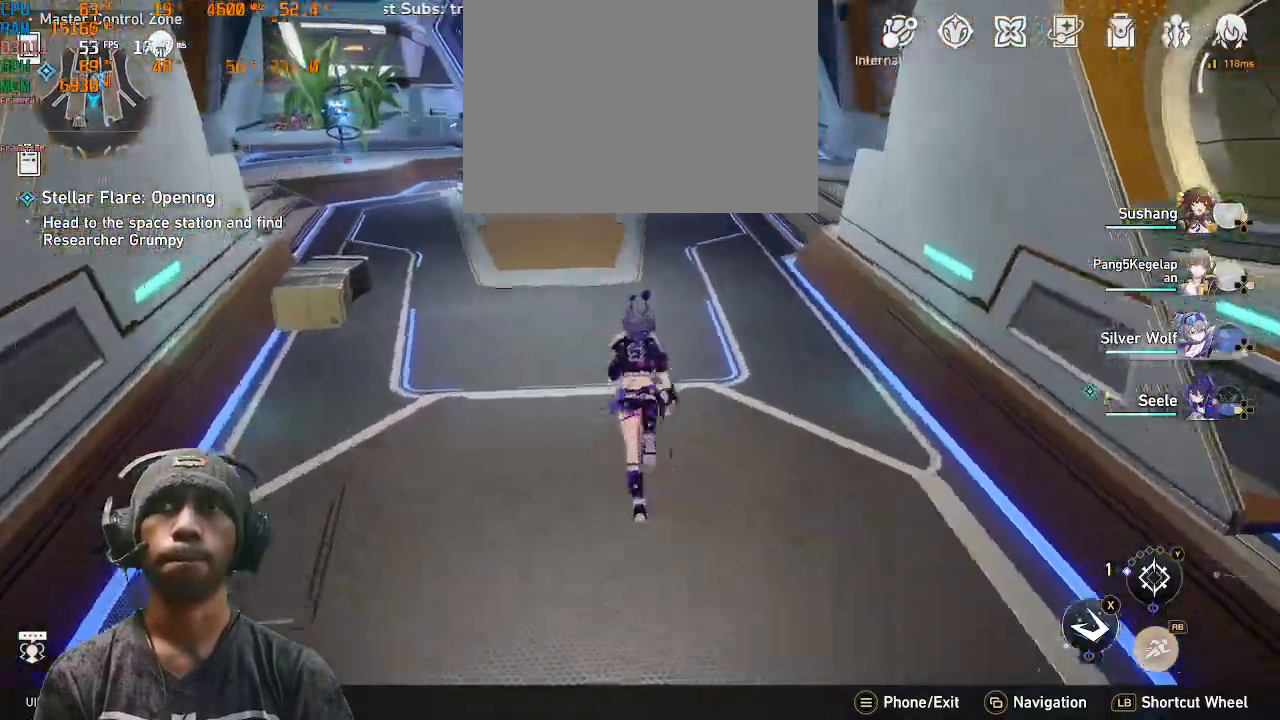
{"buttons": ["R2"], "left_stick": "up", "right_stick": "center", "events": [[50, "right_stick", "center"]]}
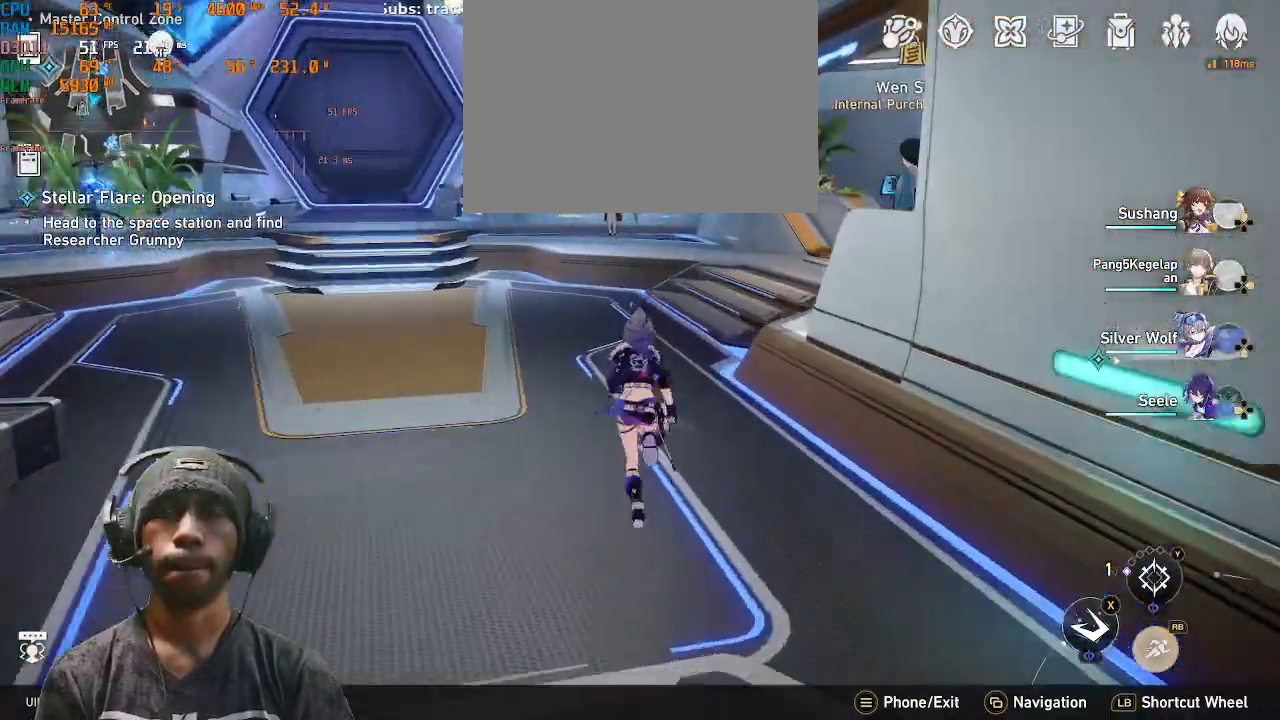
{"buttons": ["R2"], "left_stick": "up", "right_stick": "right", "events": [[317, "right_stick", "right"], [467, "DPAD_LEFT", "down"], [483, "DPAD_LEFT", "up"]]}
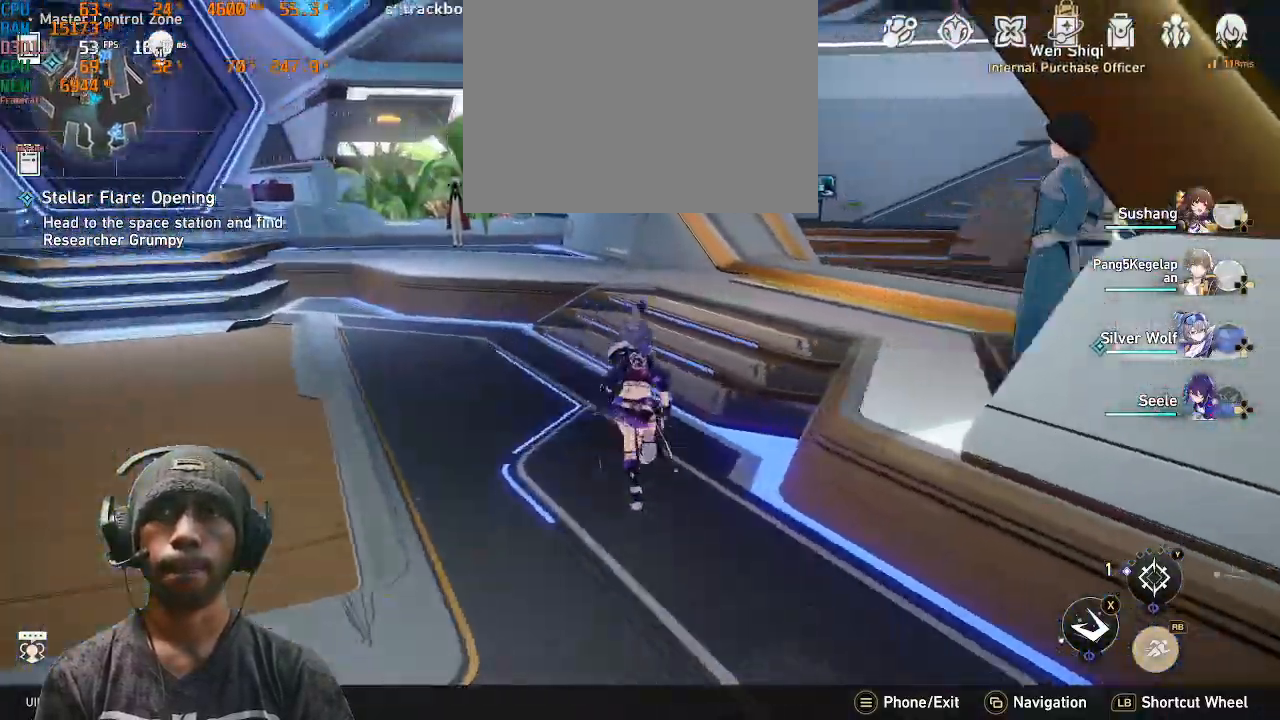
{"buttons": ["R2"], "left_stick": "up", "right_stick": "right", "events": [[100, "right_stick", "center"], [300, "right_stick", "right"]]}
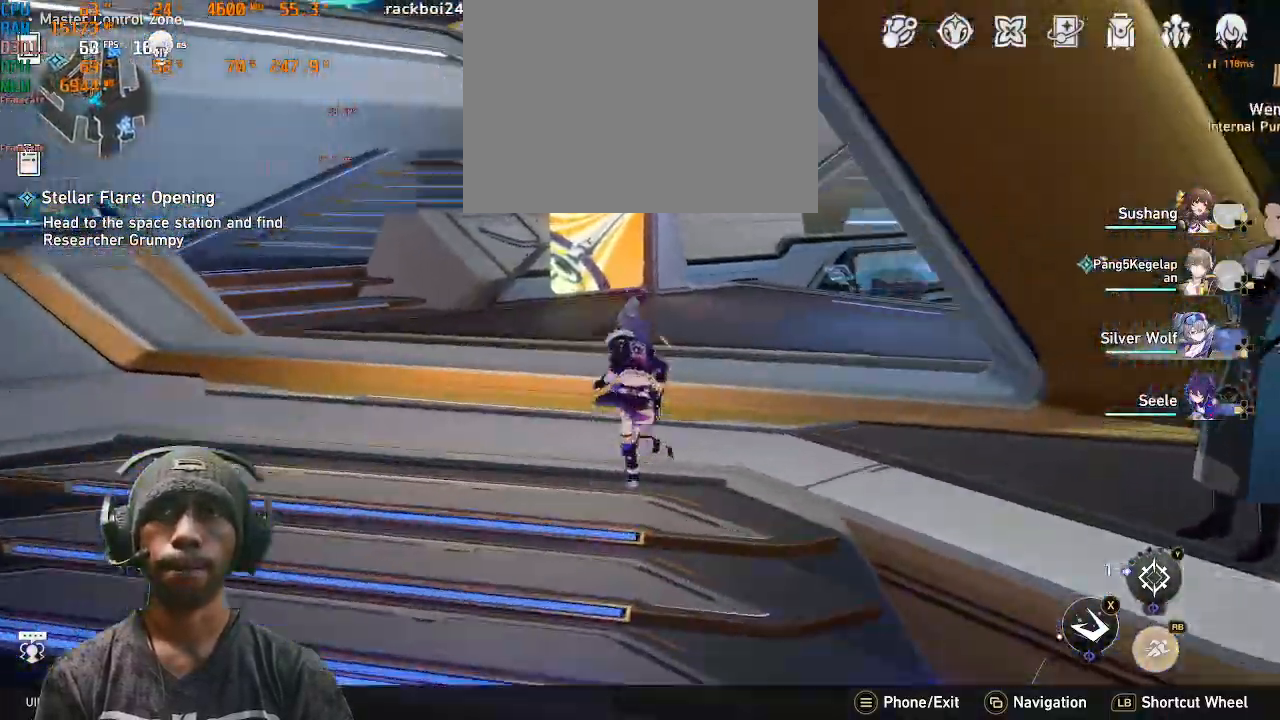
{"buttons": ["R2"], "left_stick": "up", "right_stick": "right", "events": [[83, "right_stick", "center"], [450, "right_stick", "right"]]}
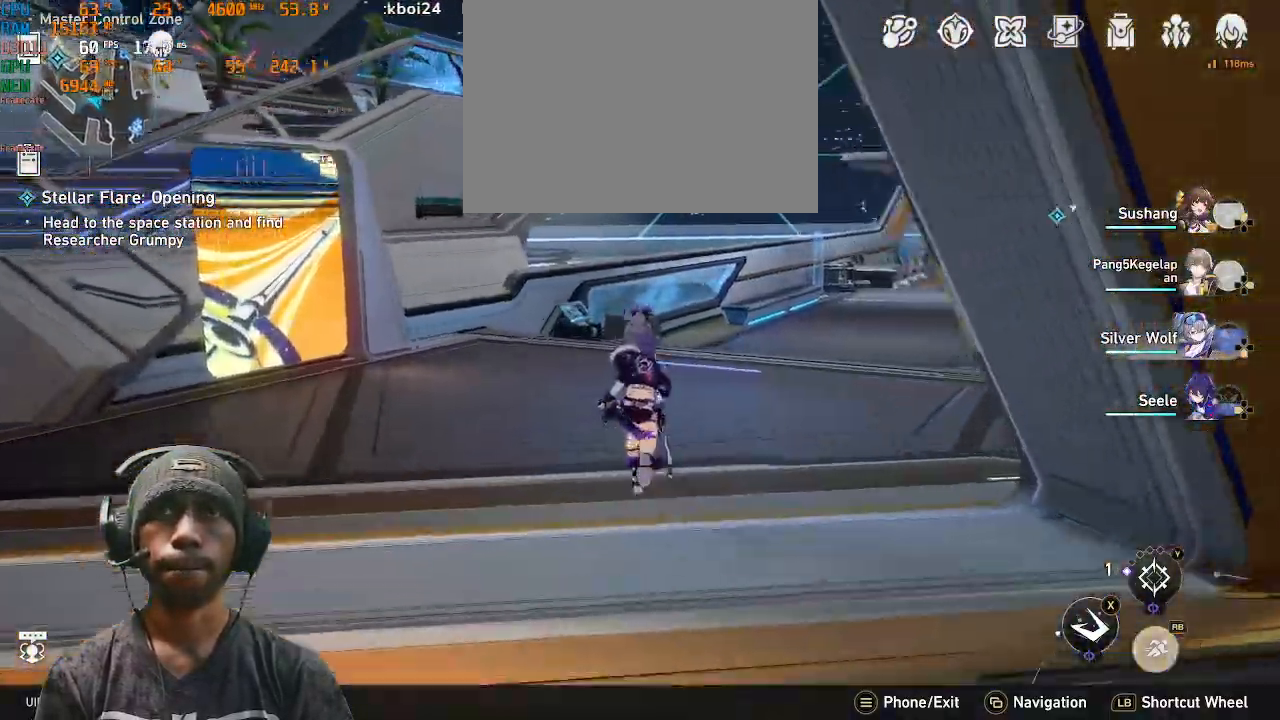
{"buttons": ["R2"], "left_stick": "up", "right_stick": "center", "events": [[100, "right_stick", "center"]]}
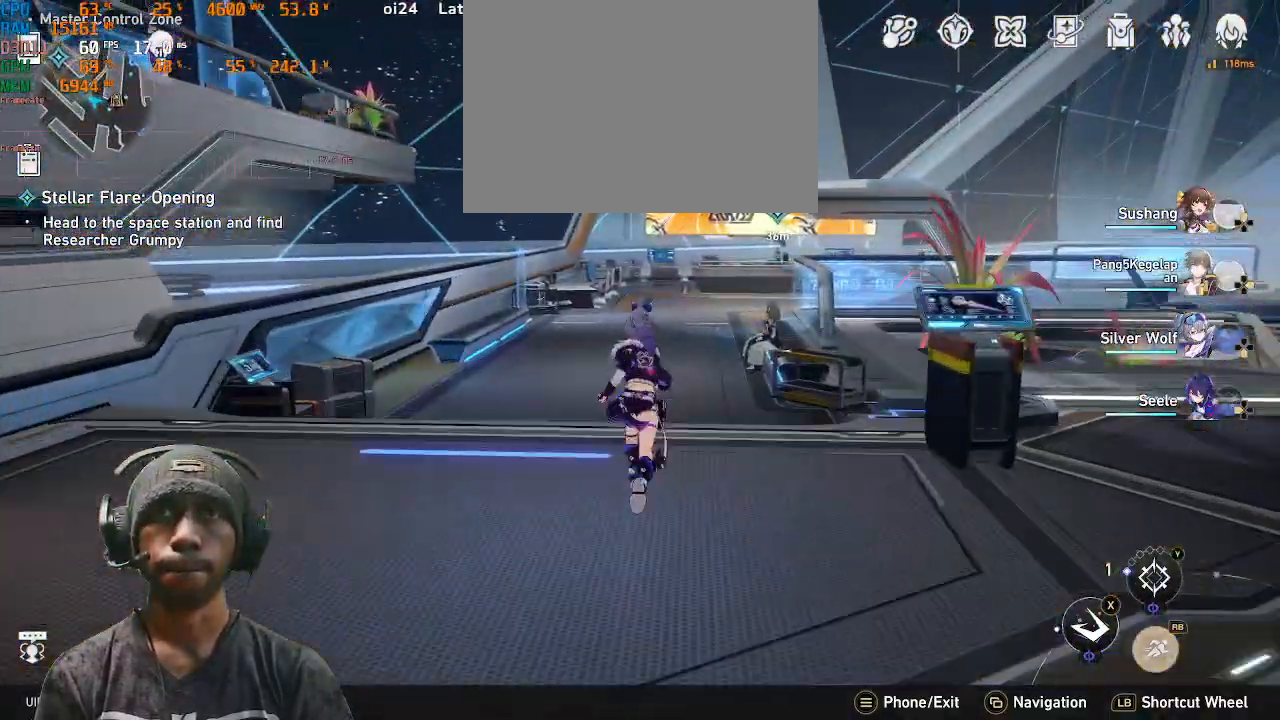
{"buttons": ["R2"], "left_stick": "up", "right_stick": "center", "events": [[400, "right_stick", "right"], [483, "right_stick", "center"]]}
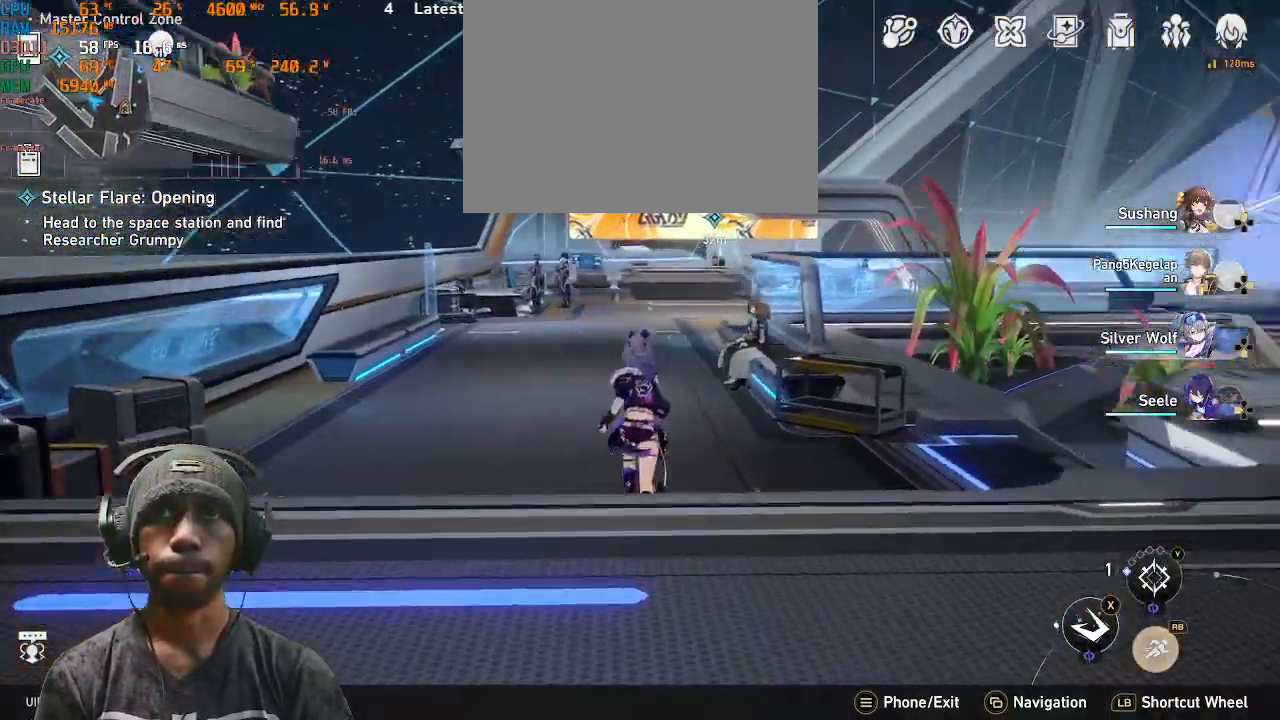
{"buttons": ["R2"], "left_stick": "up", "right_stick": "center", "events": [[333, "right_stick", "left"], [450, "right_stick", "center"]]}
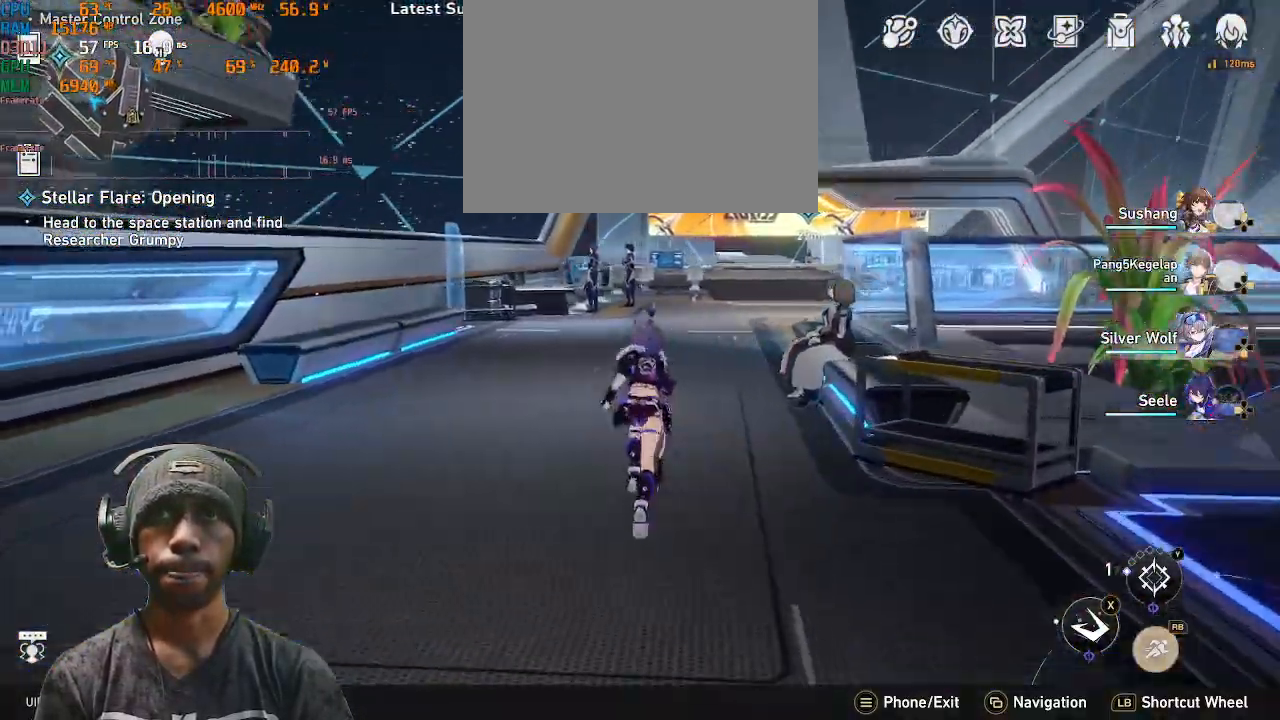
{"buttons": ["R2"], "left_stick": "up", "right_stick": "center", "events": [[367, "right_stick", "up-right"], [417, "right_stick", "center"]]}
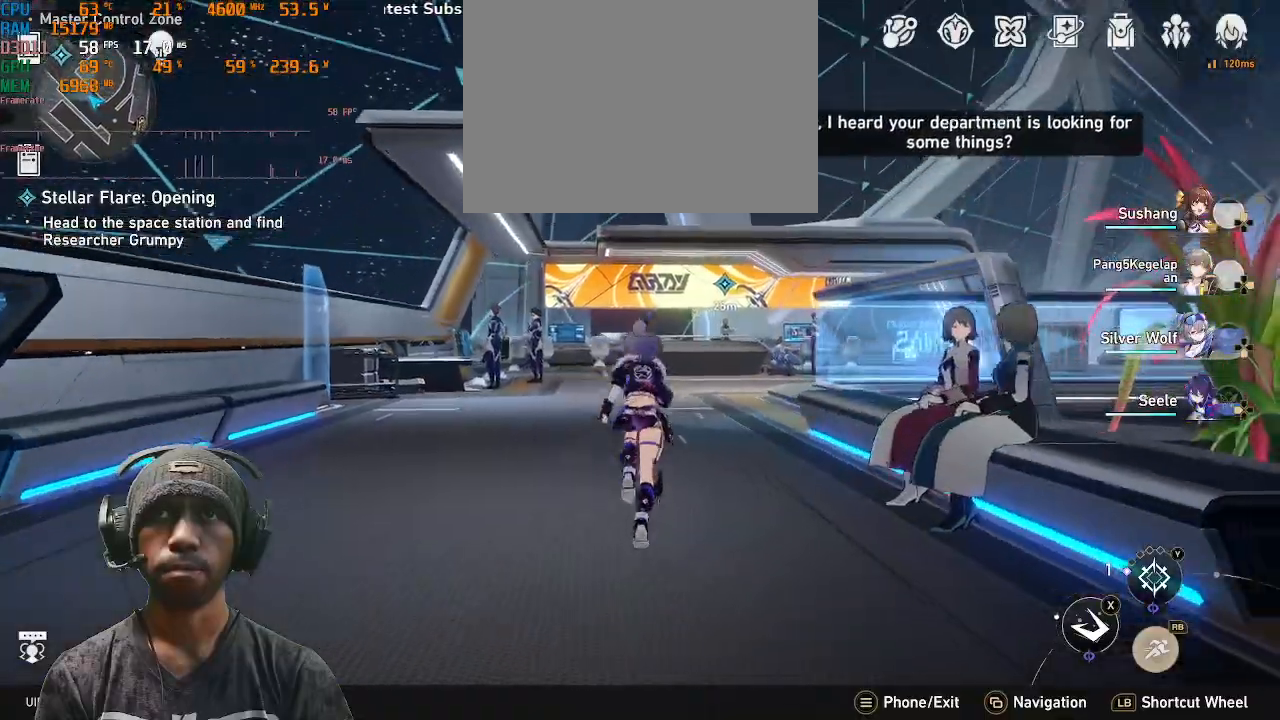
{"buttons": ["R2"], "left_stick": "up", "right_stick": "center", "events": []}
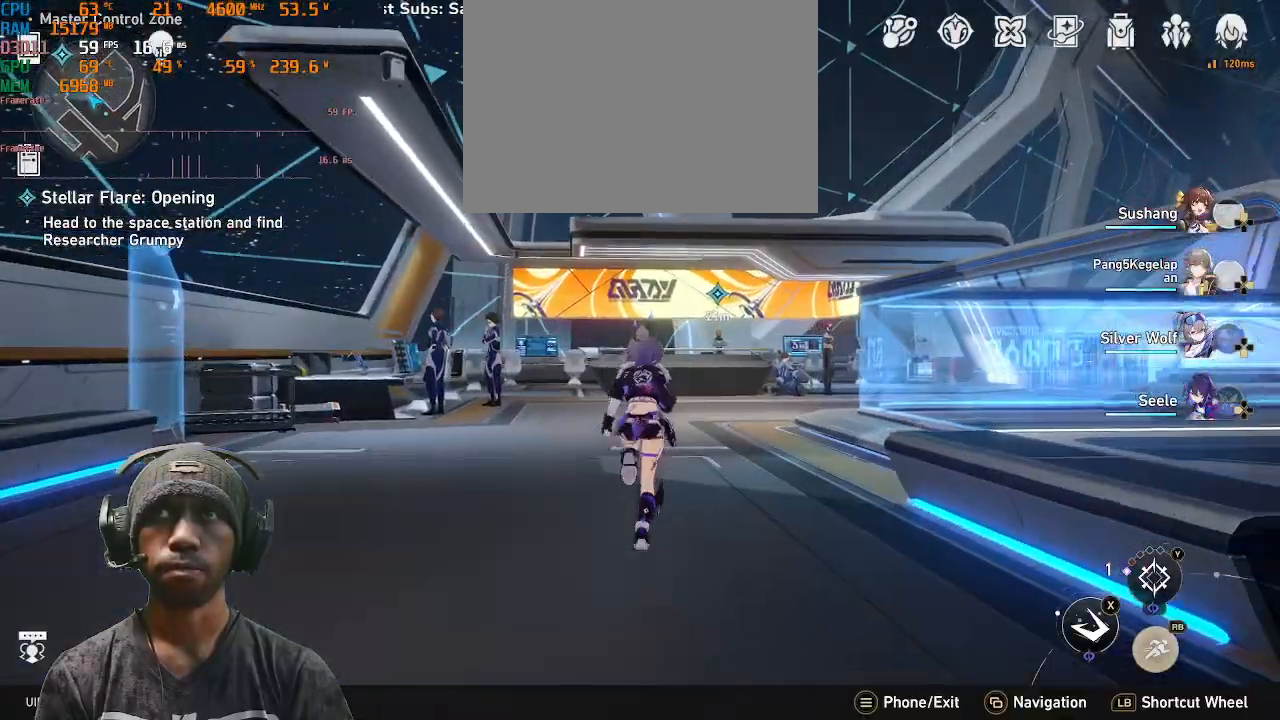
{"buttons": ["R2"], "left_stick": "up", "right_stick": "center", "events": [[183, "right_stick", "right"], [433, "right_stick", "center"]]}
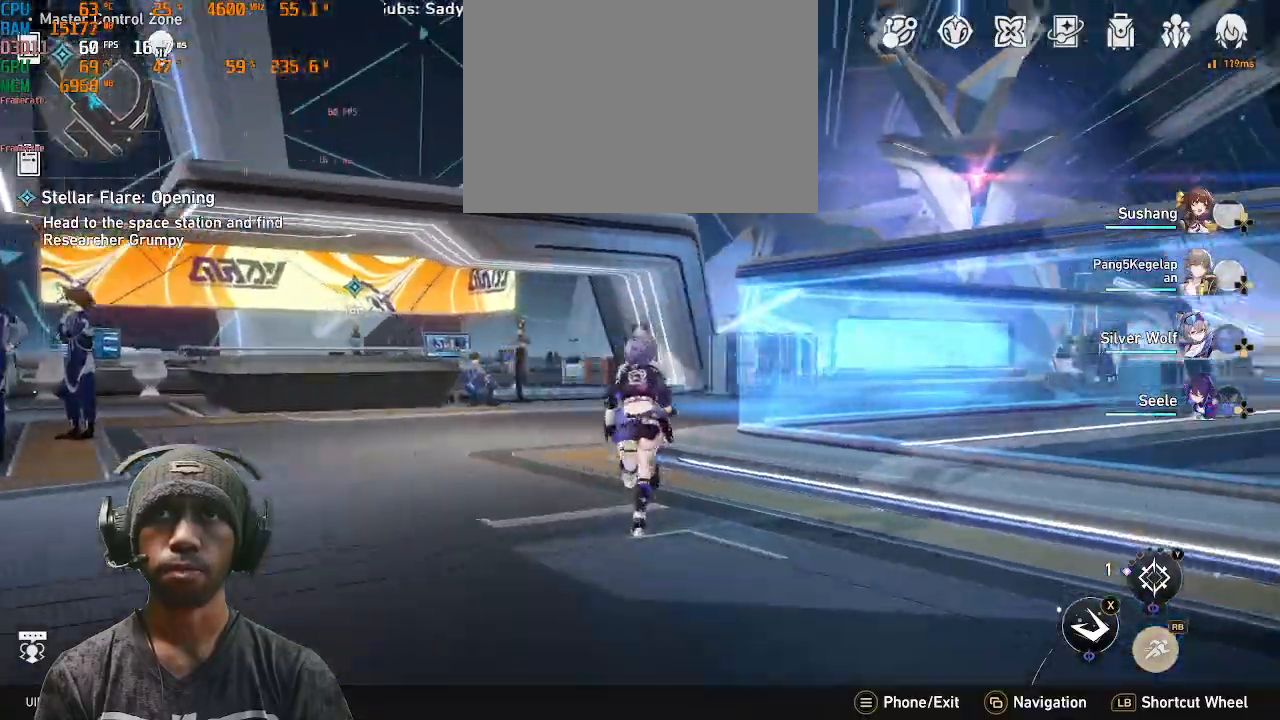
{"buttons": ["R2"], "left_stick": "up", "right_stick": "right", "events": [[433, "right_stick", "right"]]}
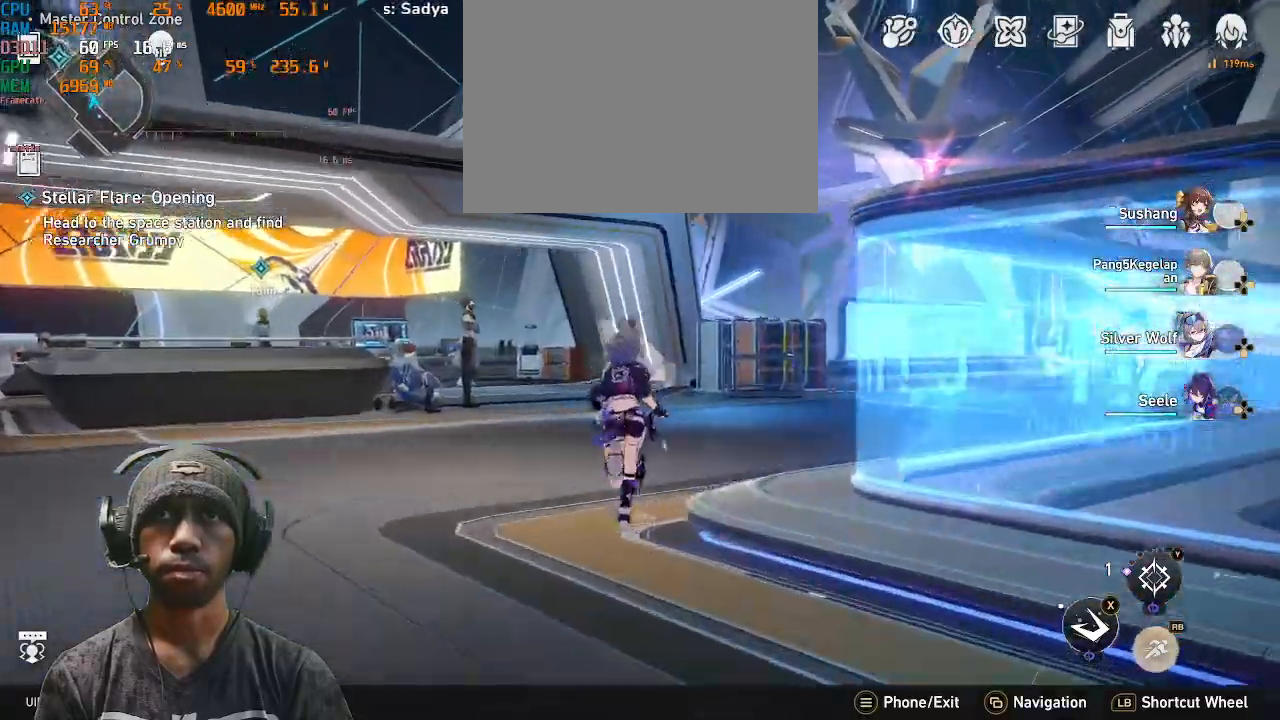
{"buttons": ["R2"], "left_stick": "up", "right_stick": "center", "events": [[233, "CROSS", "down"], [250, "CROSS", "up"], [267, "right_stick", "center"]]}
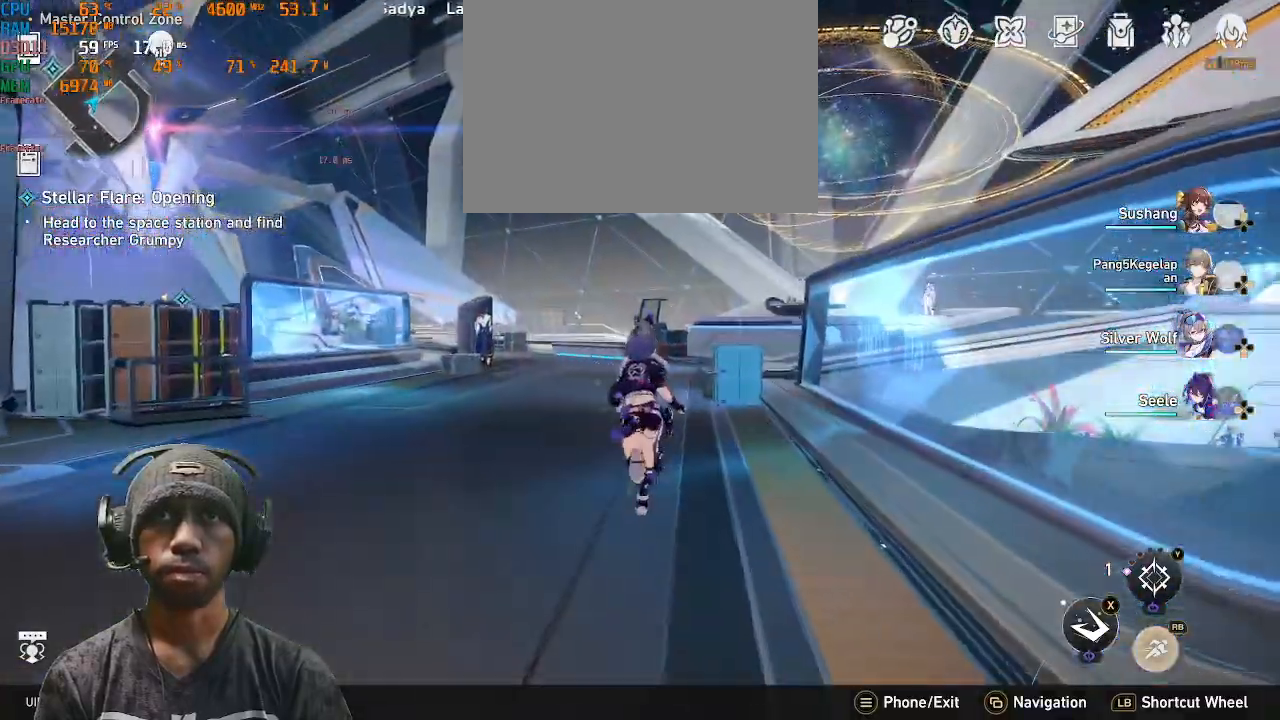
{"buttons": ["R2"], "left_stick": "up", "right_stick": "center"}
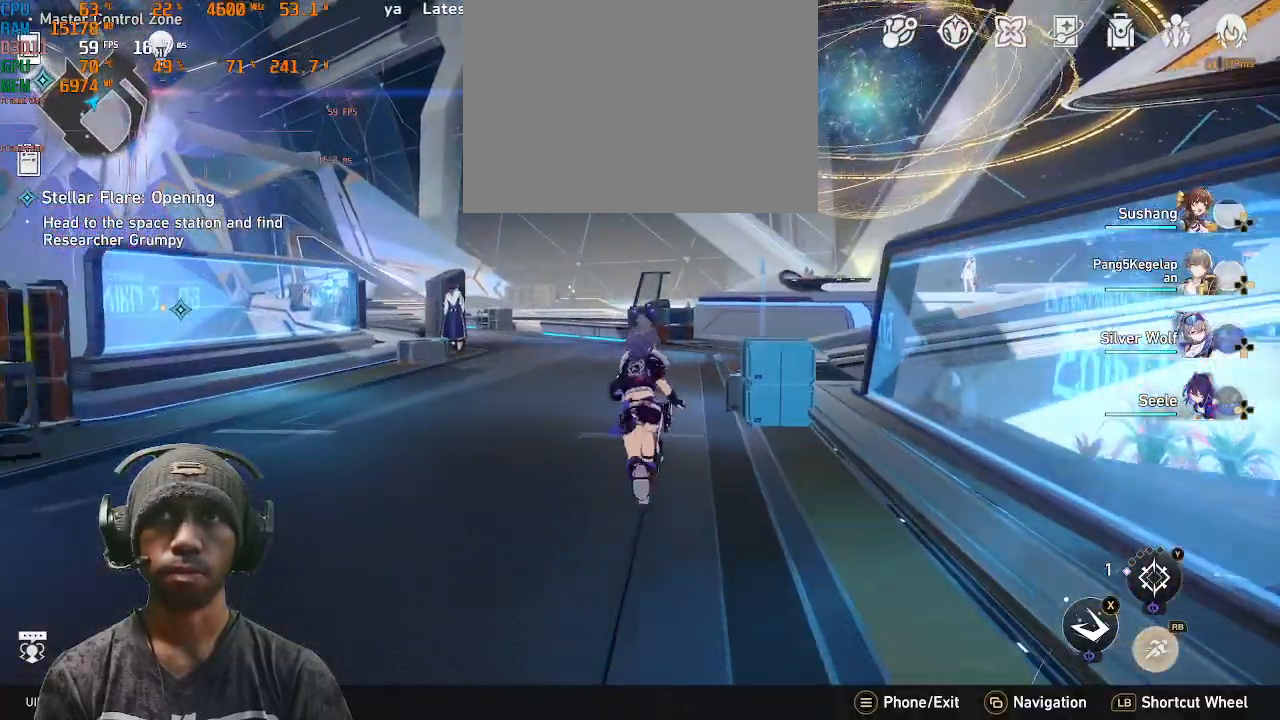
{"buttons": ["R2"], "left_stick": "up", "right_stick": "center", "events": []}
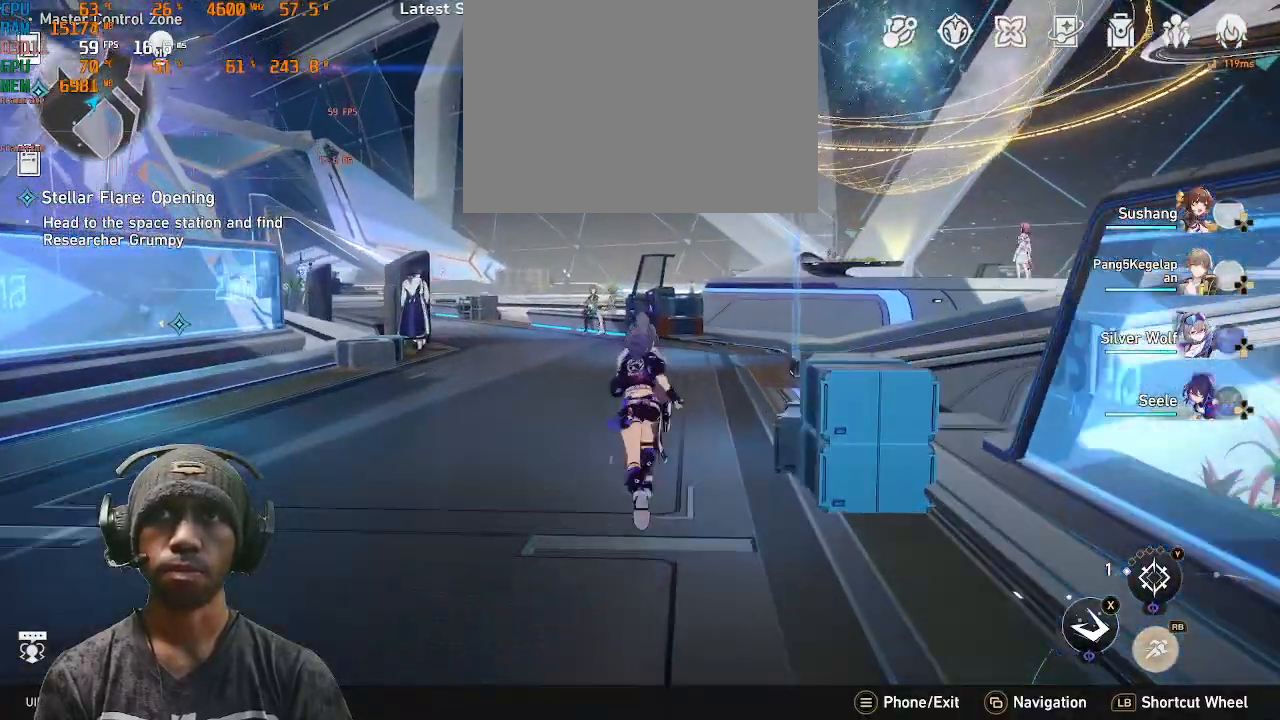
{"buttons": ["R2"], "left_stick": "left", "right_stick": "left", "events": [[50, "right_stick", "left"], [333, "left_stick", "left"]]}
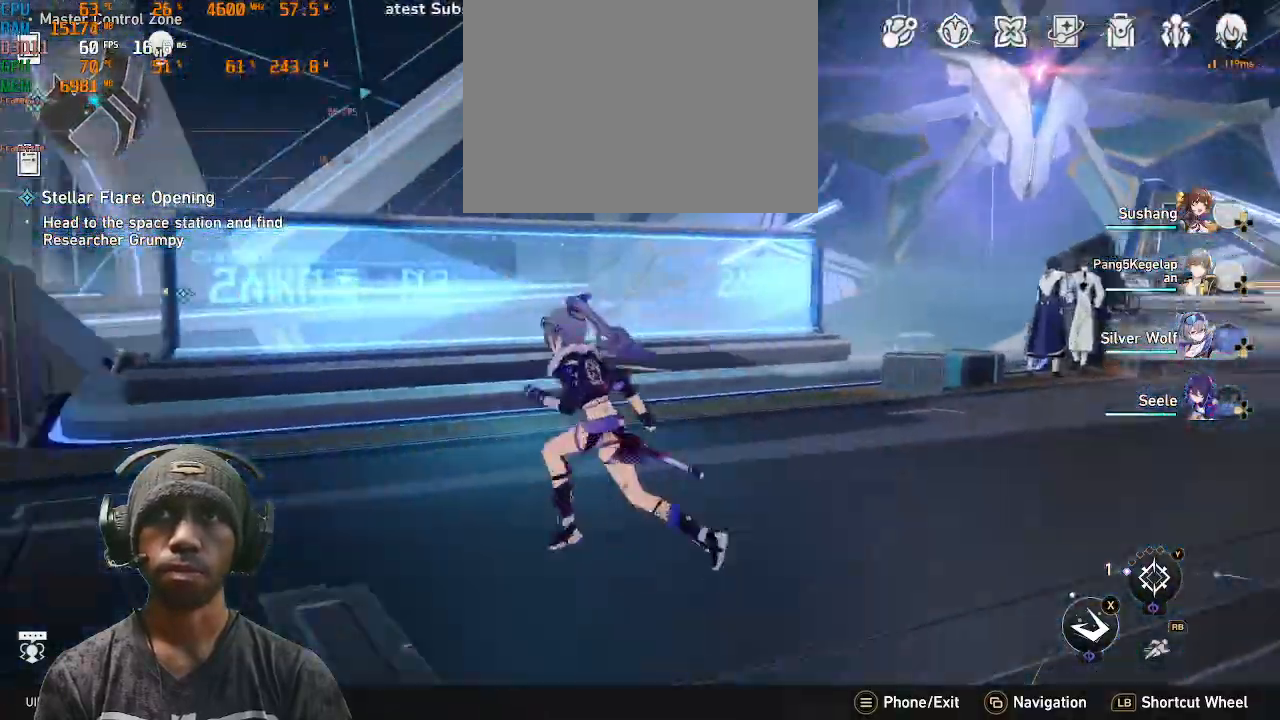
{"buttons": ["R2"], "left_stick": "right", "right_stick": "center", "events": [[233, "right_stick", "center"], [417, "left_stick", "right"]]}